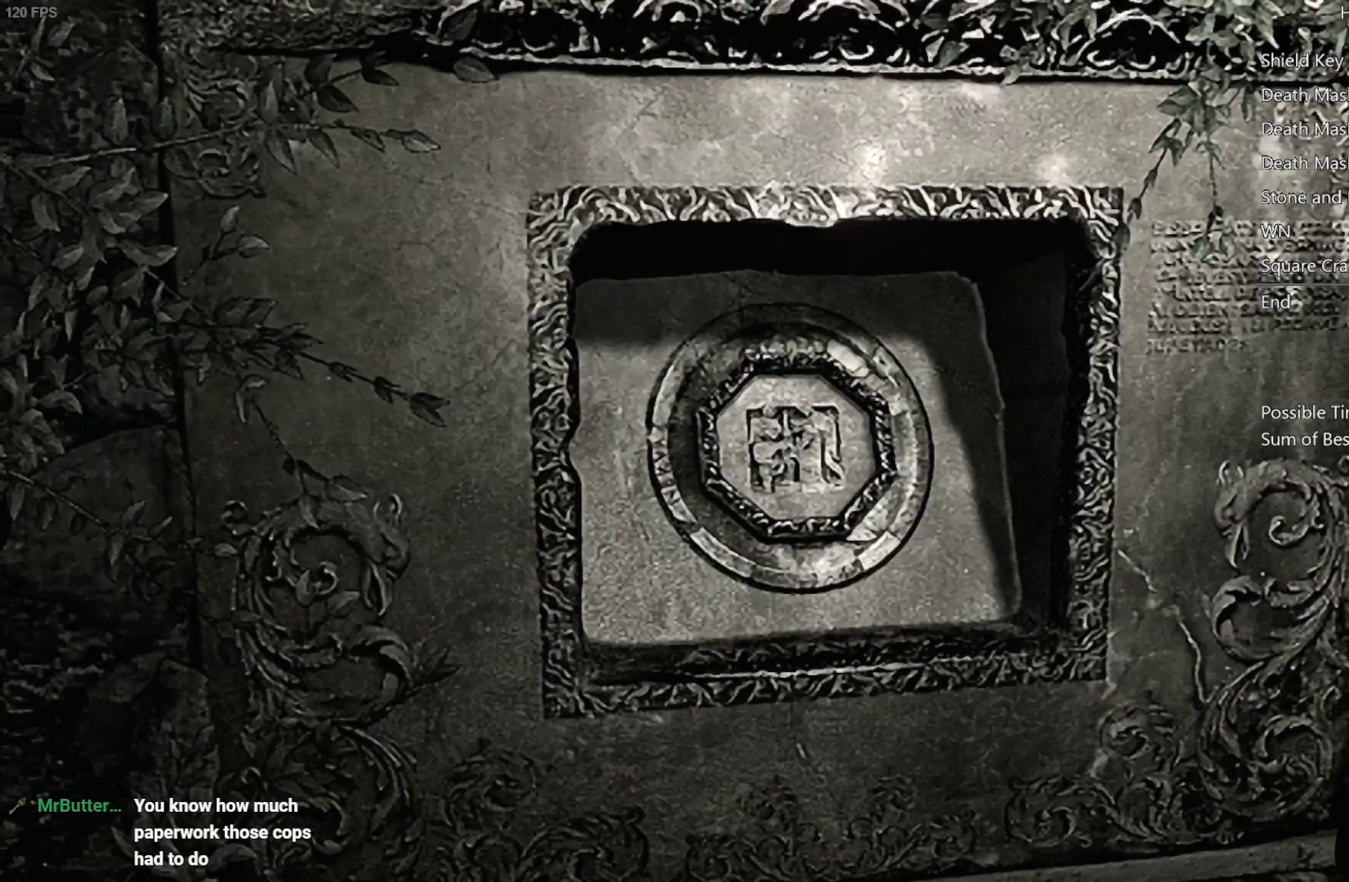
Gameplay with a controller (Xbox layout); each line is a JSON object with the inputs held at the frame after it. "events" lists button and stick changes between this image and that frame as [ms after this image, input, new state], when the widget could be followed in between. Not read: L2.
{"buttons": [], "left_stick": "center", "right_stick": "center", "events": []}
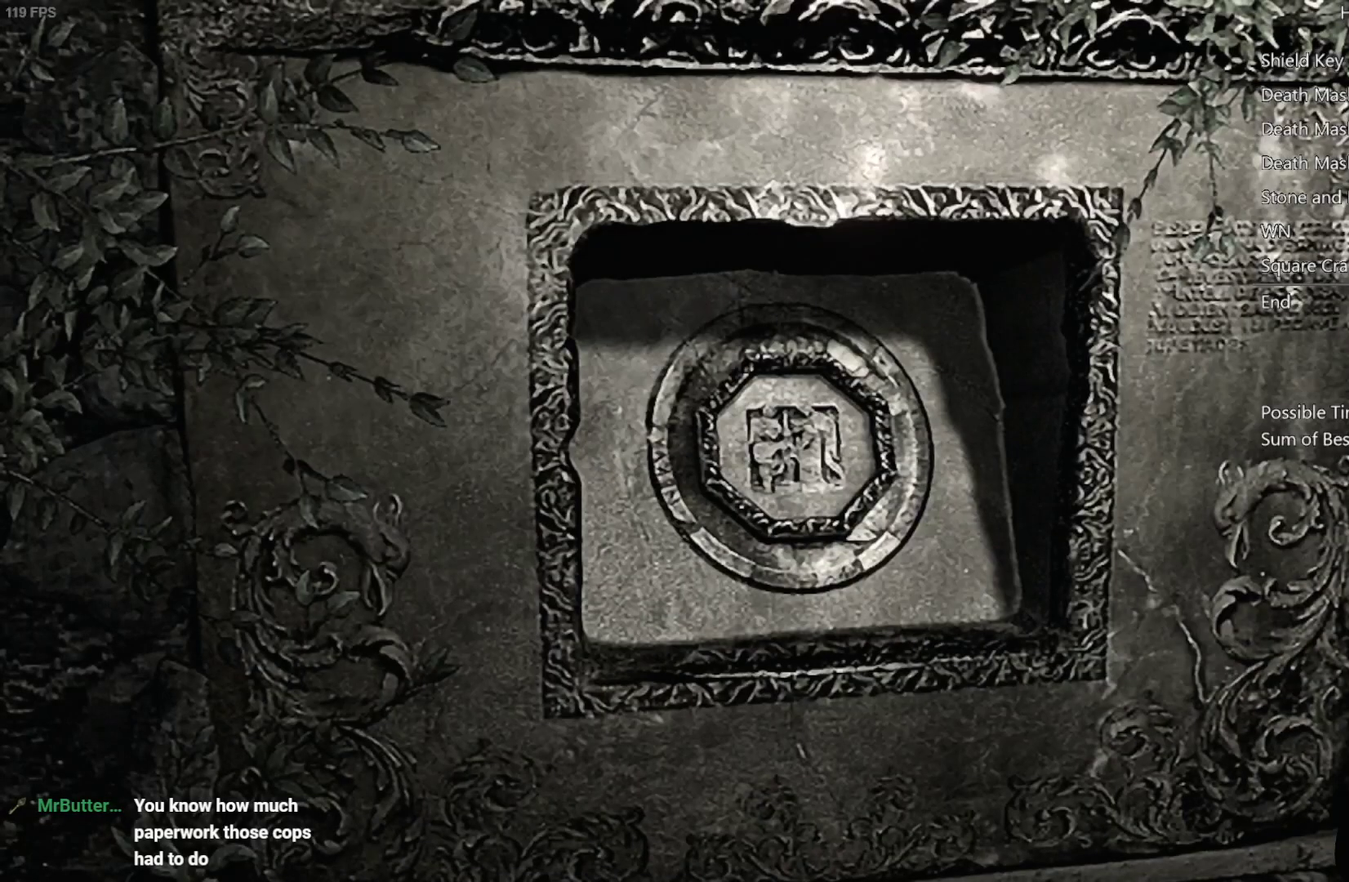
{"buttons": [], "left_stick": "center", "right_stick": "center", "events": []}
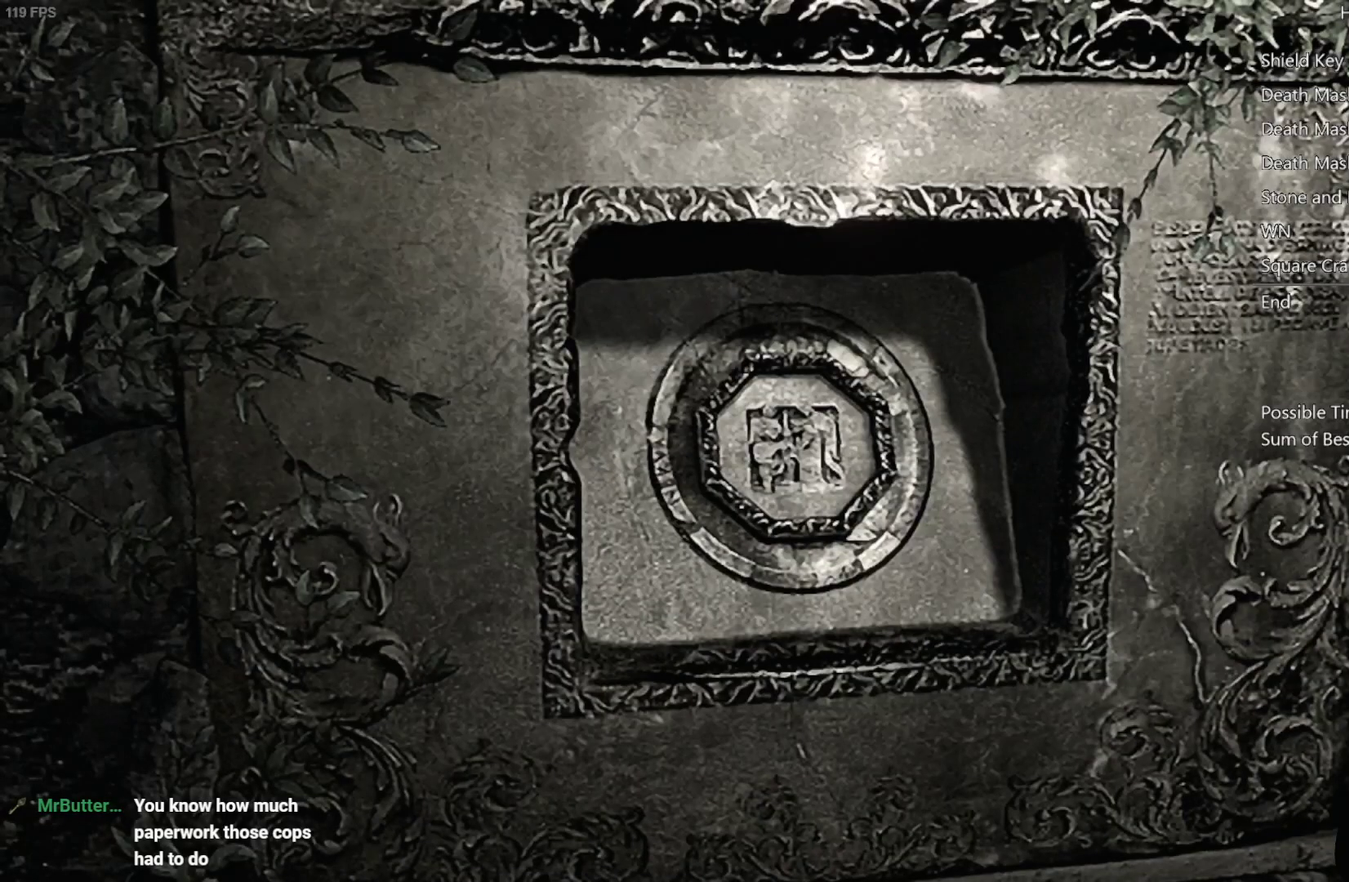
{"buttons": [], "left_stick": "center", "right_stick": "center", "events": []}
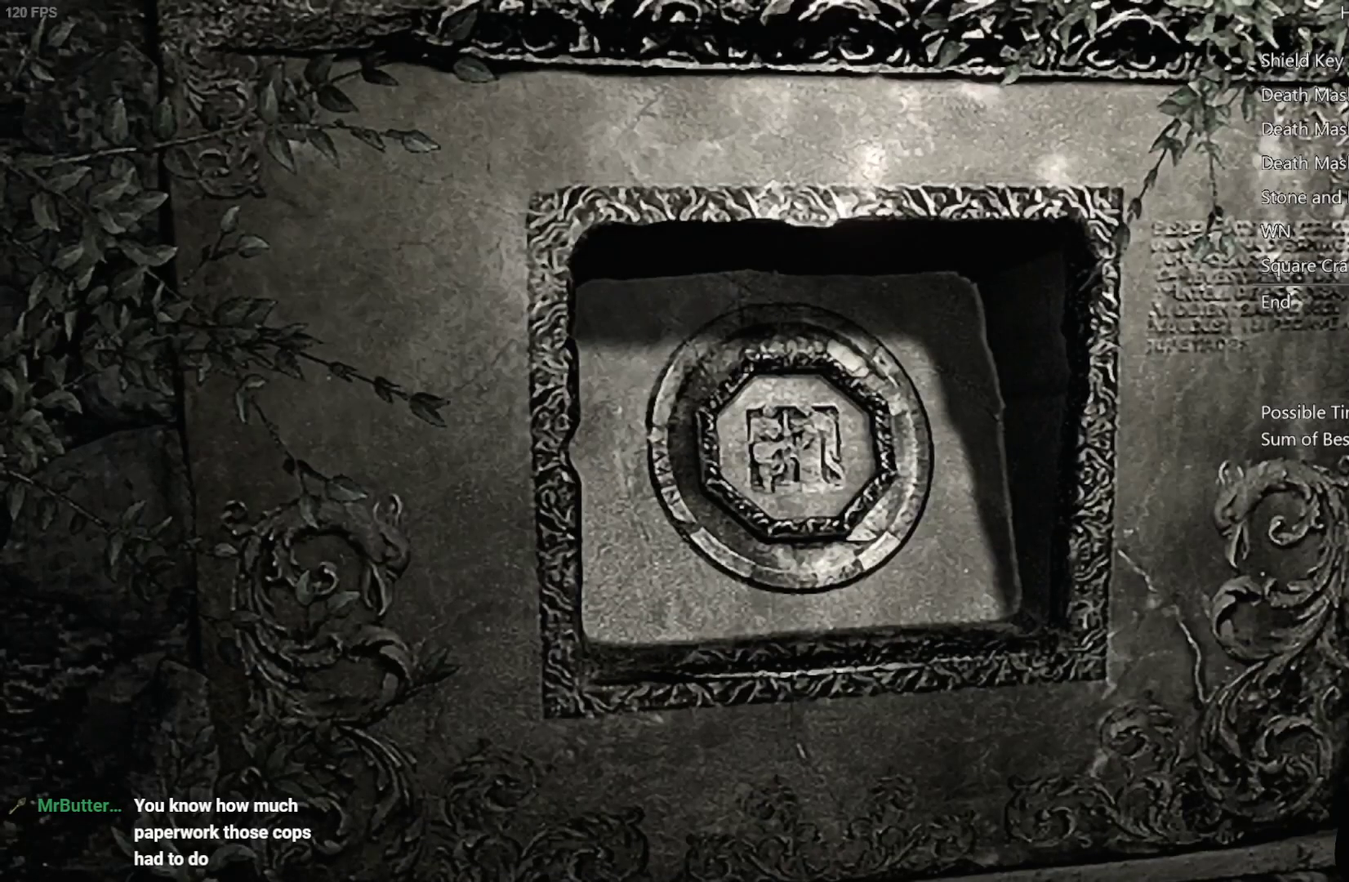
{"buttons": [], "left_stick": "center", "right_stick": "center", "events": []}
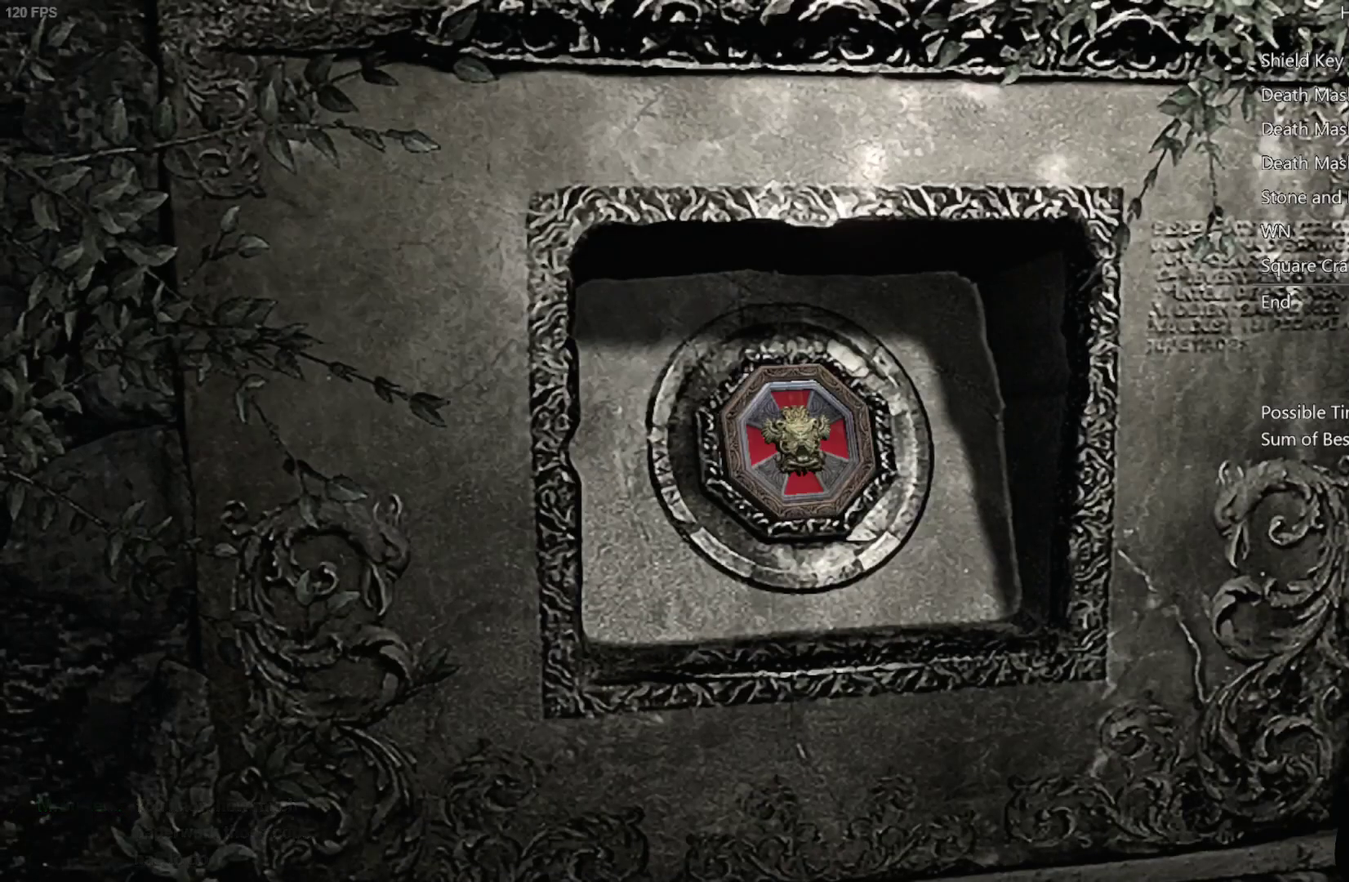
{"buttons": [], "left_stick": "center", "right_stick": "center", "events": []}
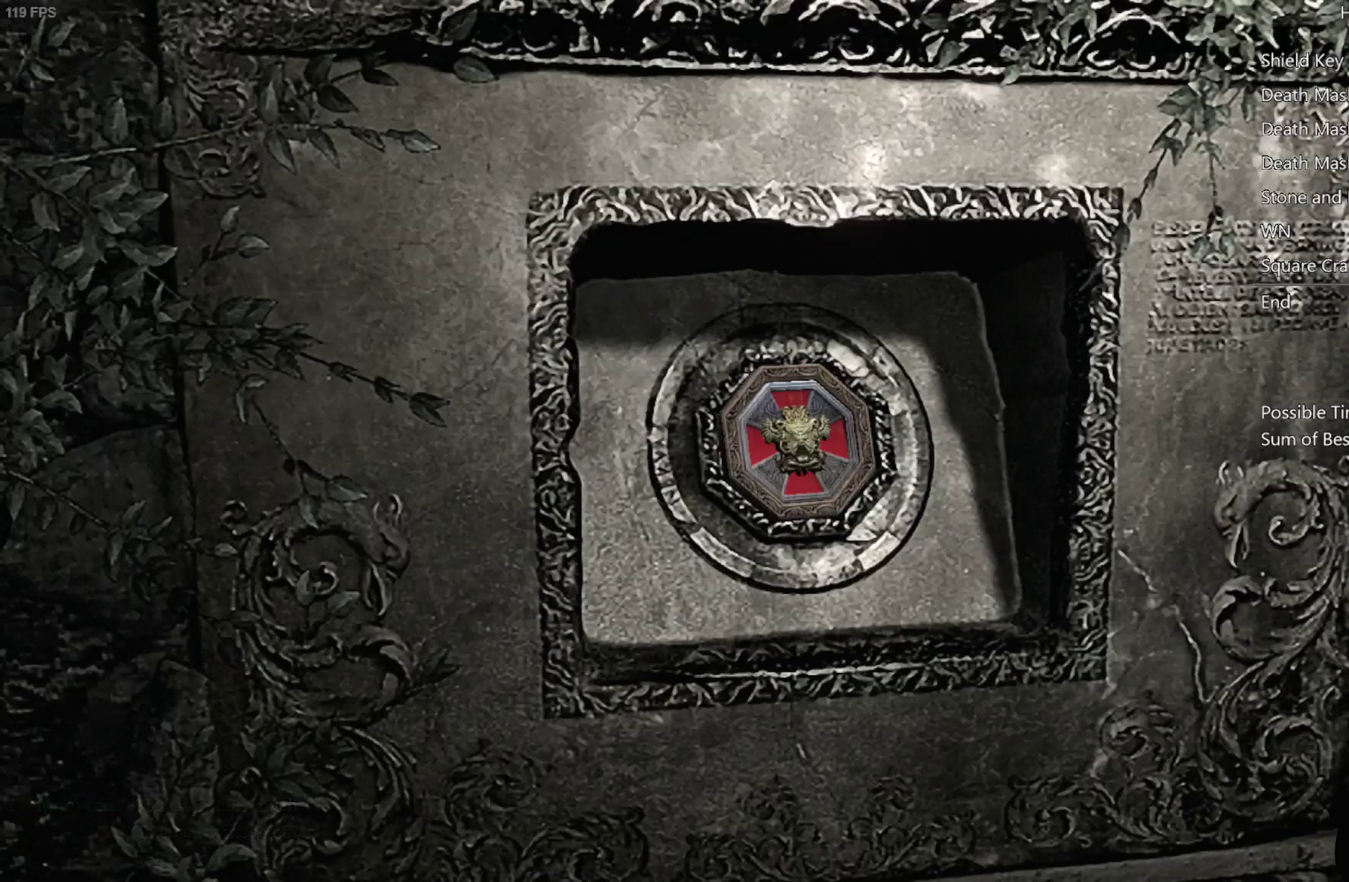
{"buttons": [], "left_stick": "center", "right_stick": "center", "events": []}
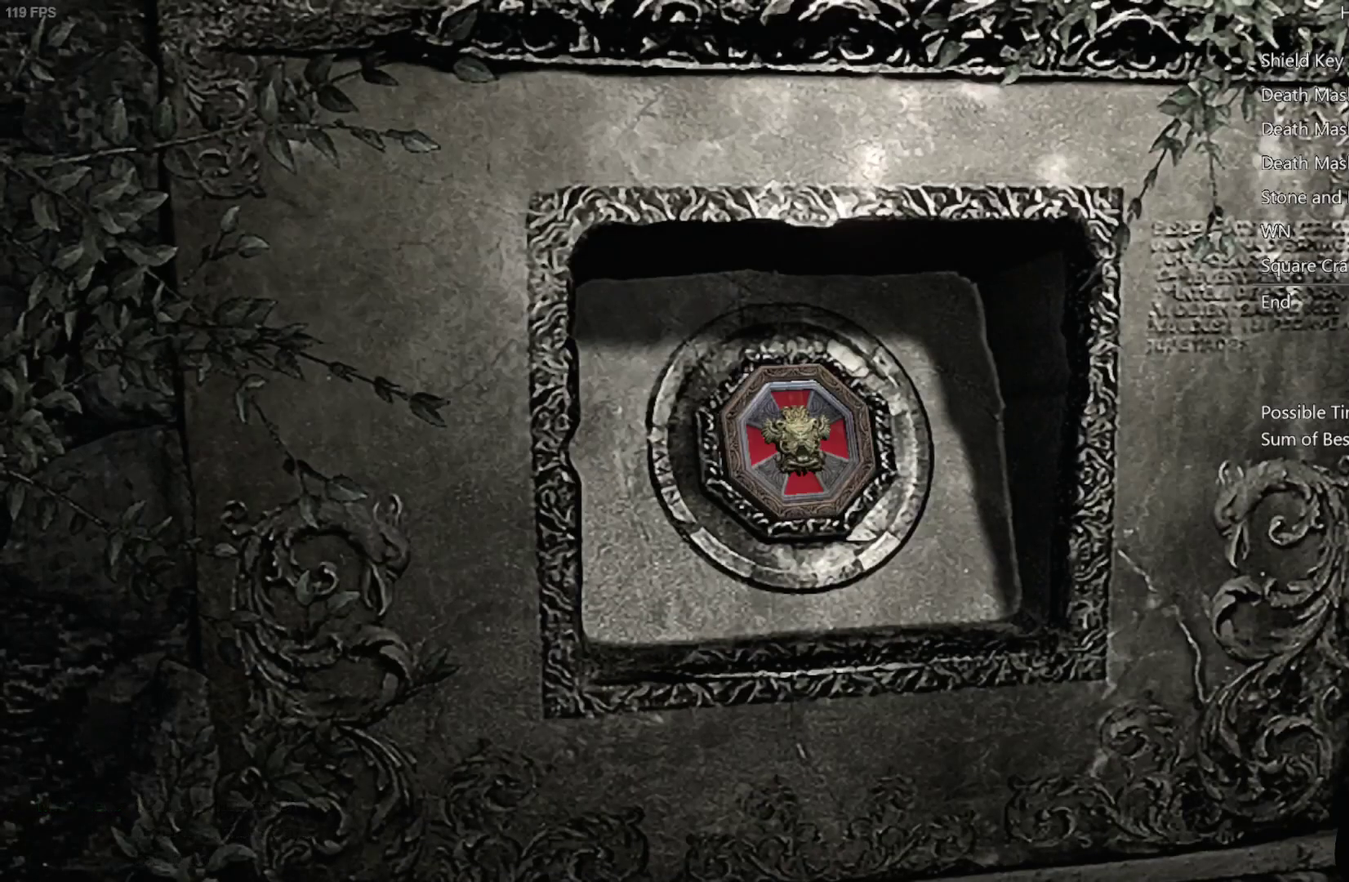
{"buttons": [], "left_stick": "up-right", "right_stick": "center", "events": [[200, "left_stick", "up-right"]]}
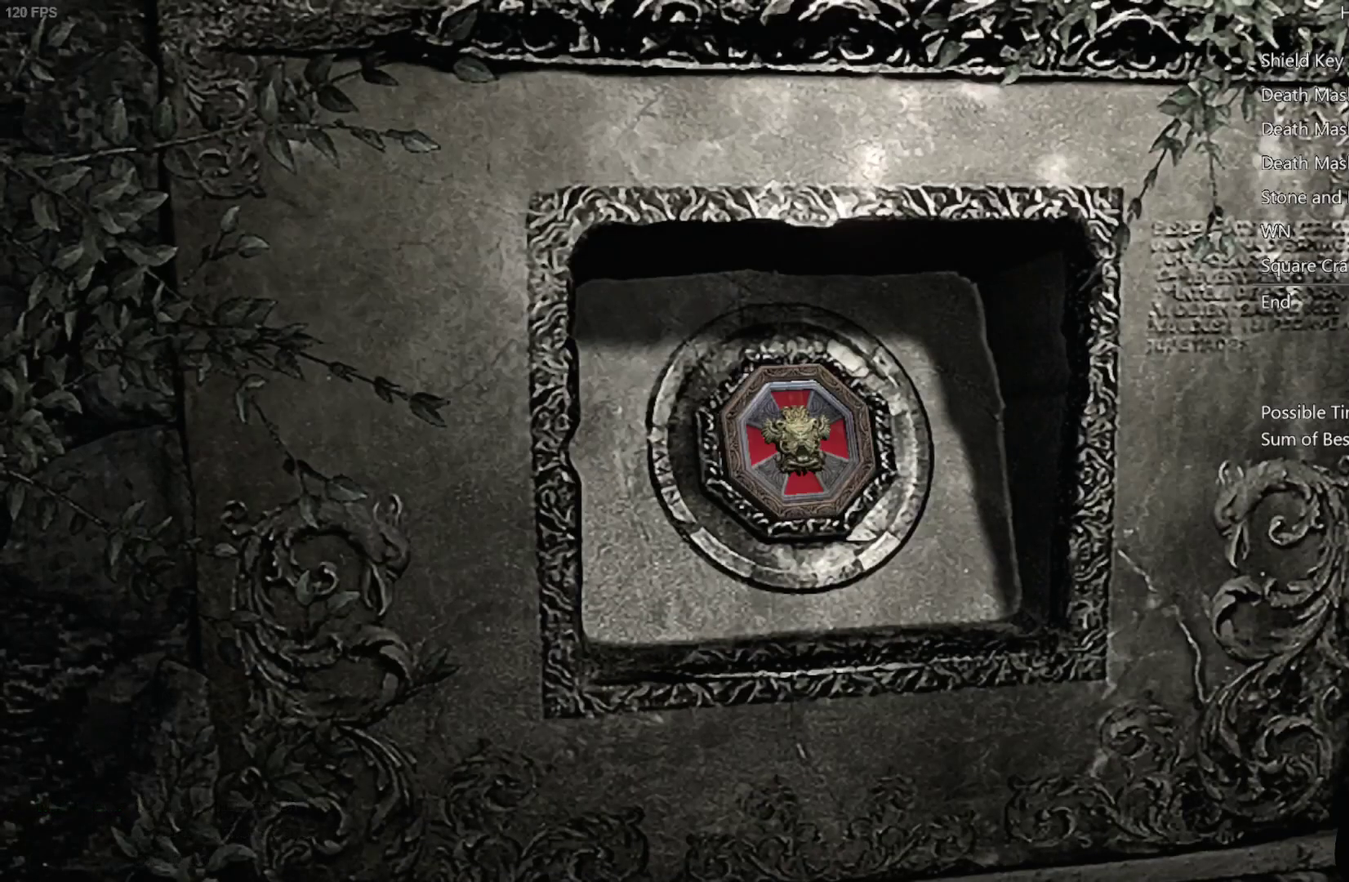
{"buttons": ["A"], "left_stick": "up-right", "right_stick": "center", "events": [[400, "A", "down"]]}
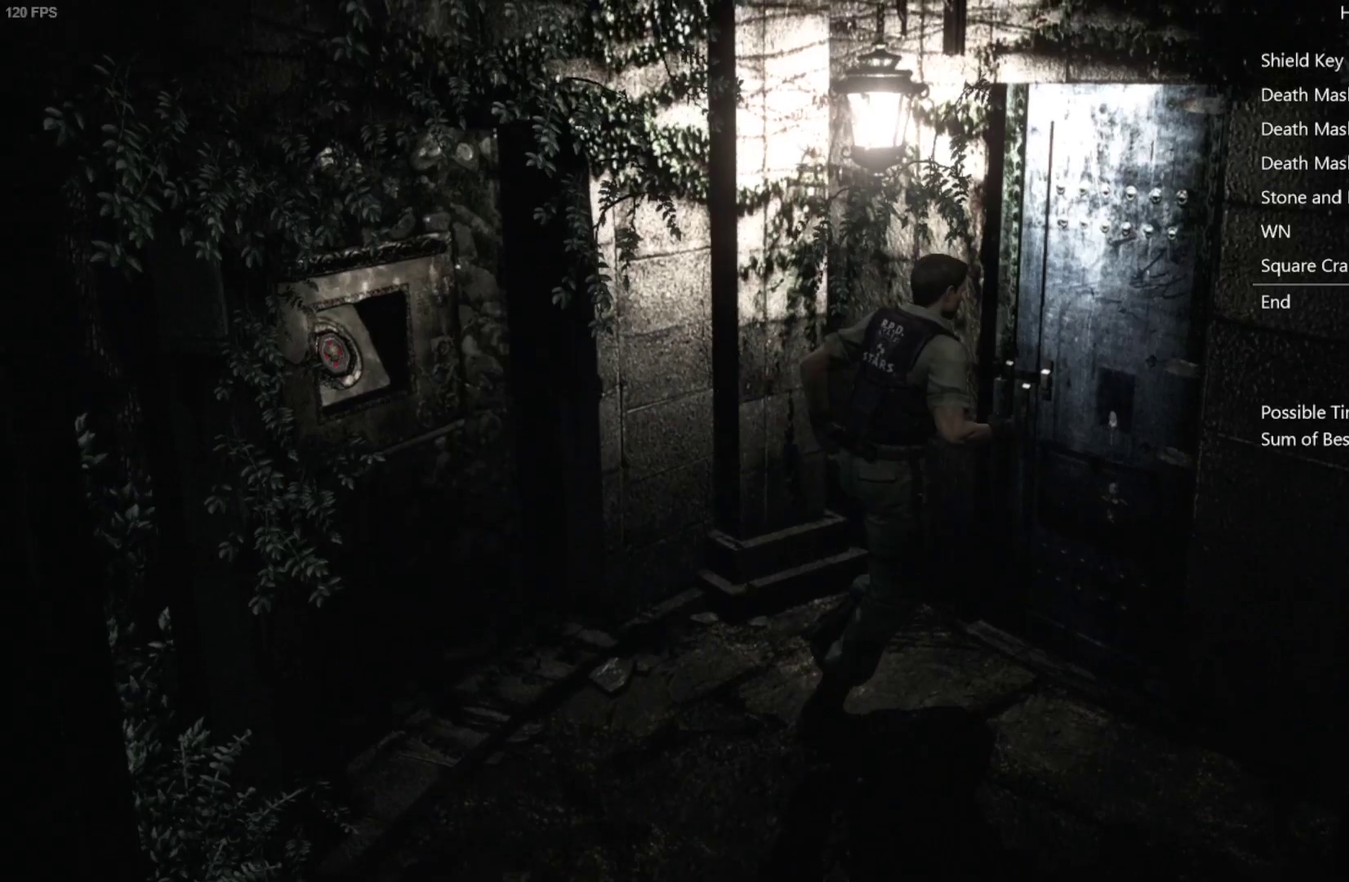
{"buttons": [], "left_stick": "center", "right_stick": "center", "events": [[183, "A", "up"], [267, "left_stick", "center"]]}
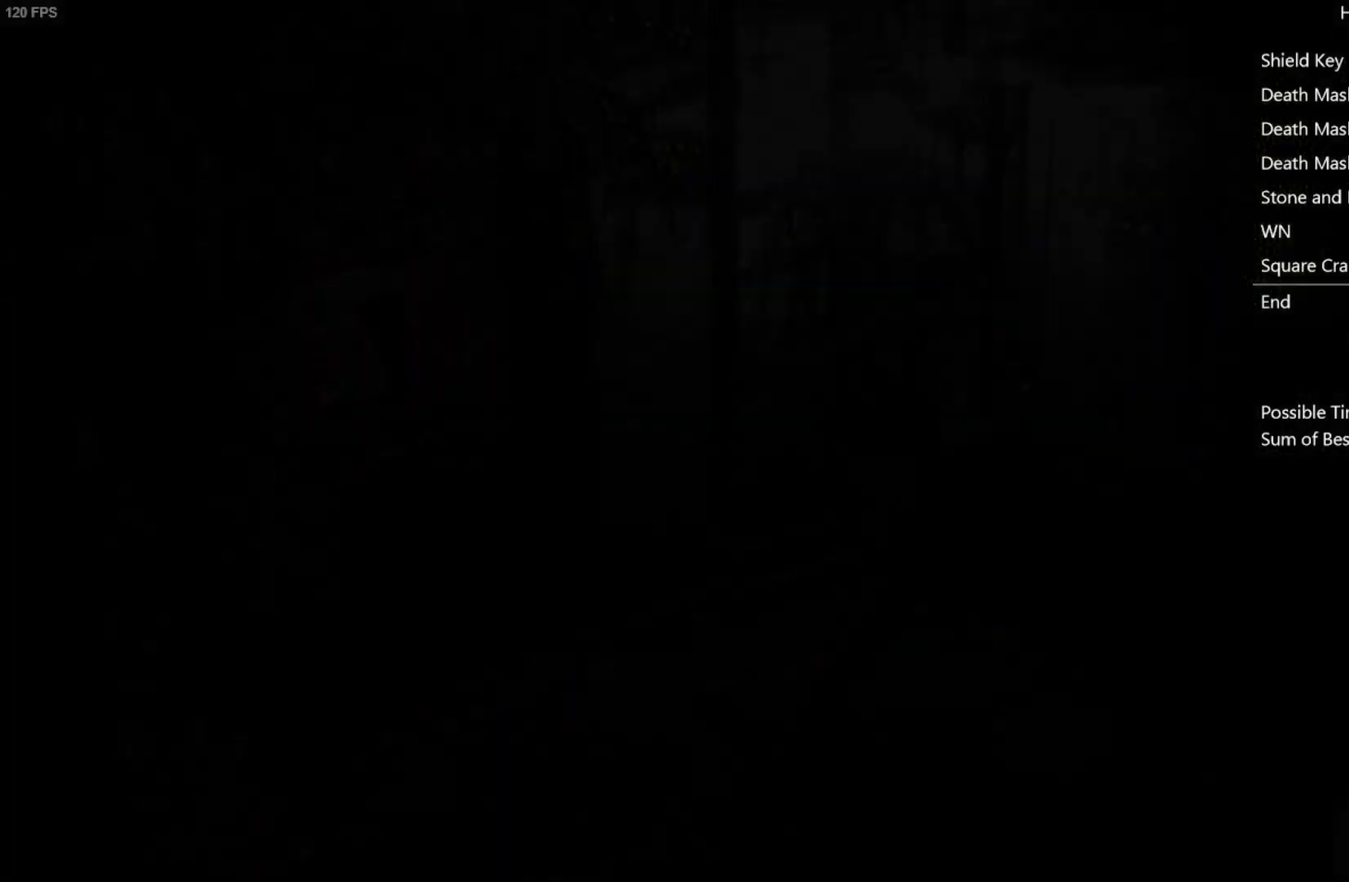
{"buttons": [], "left_stick": "center", "right_stick": "center", "events": []}
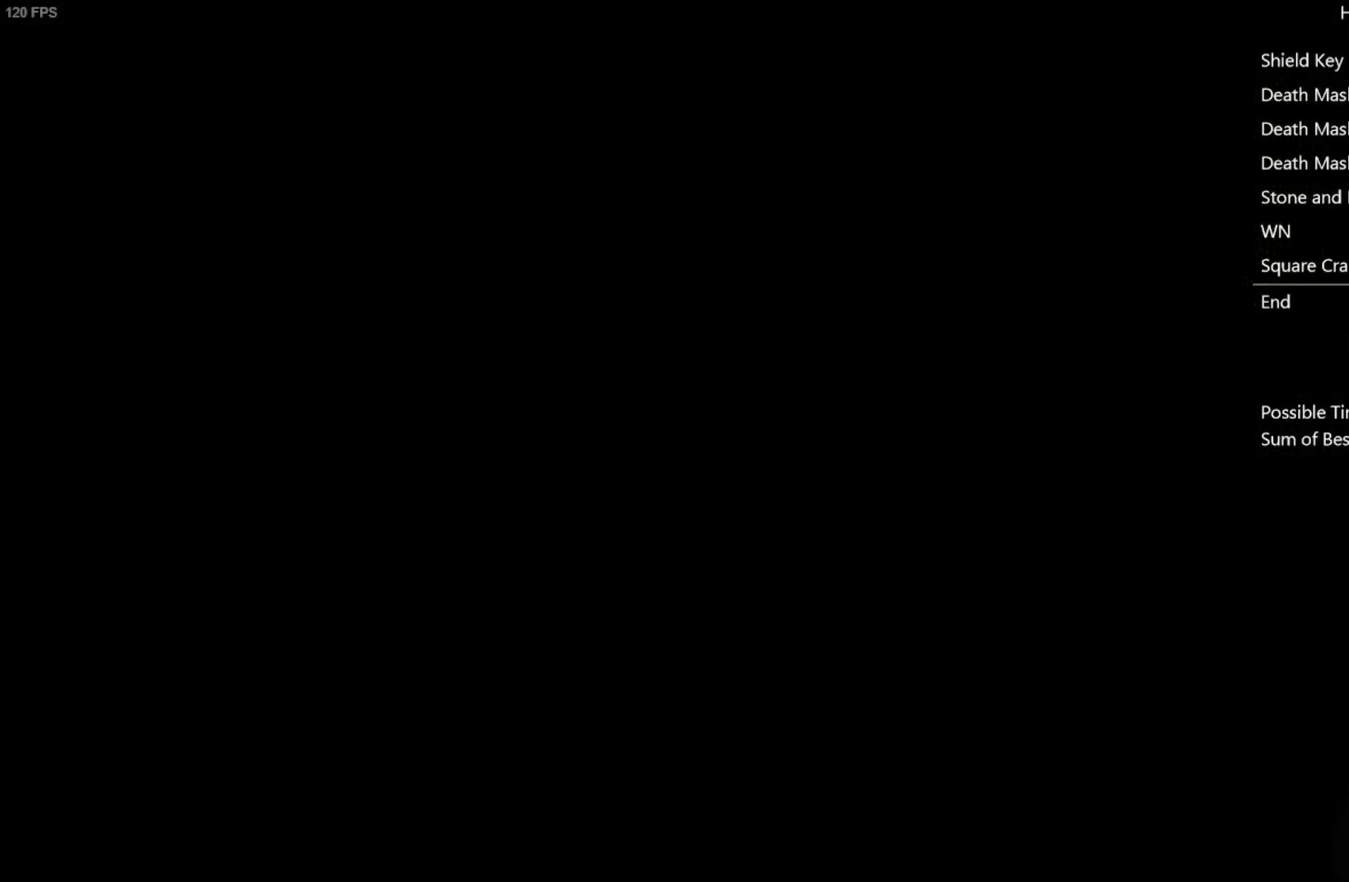
{"buttons": [], "left_stick": "left", "right_stick": "center", "events": [[433, "left_stick", "left"]]}
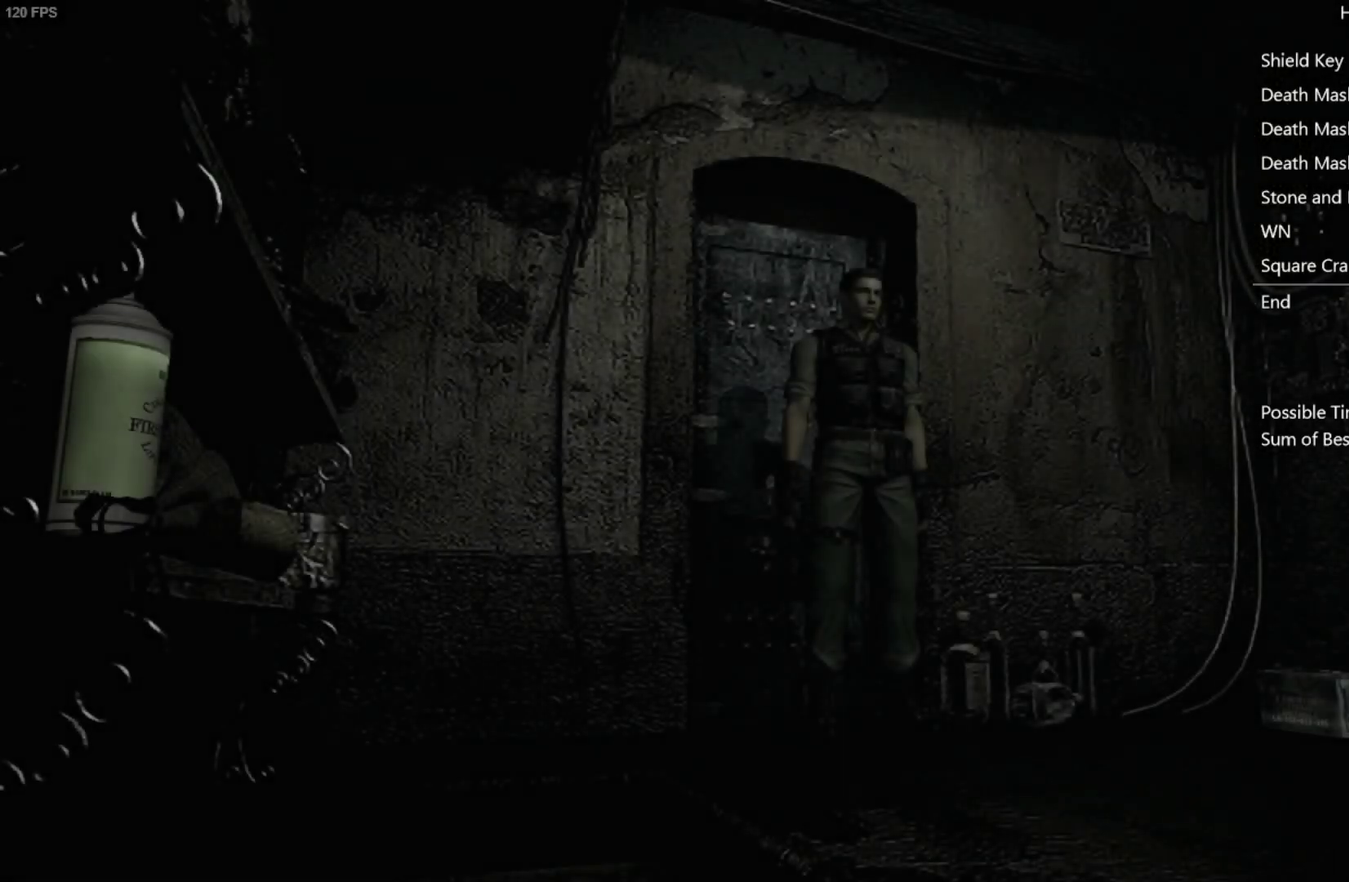
{"buttons": [], "left_stick": "down-left", "right_stick": "center", "events": [[450, "left_stick", "down-left"]]}
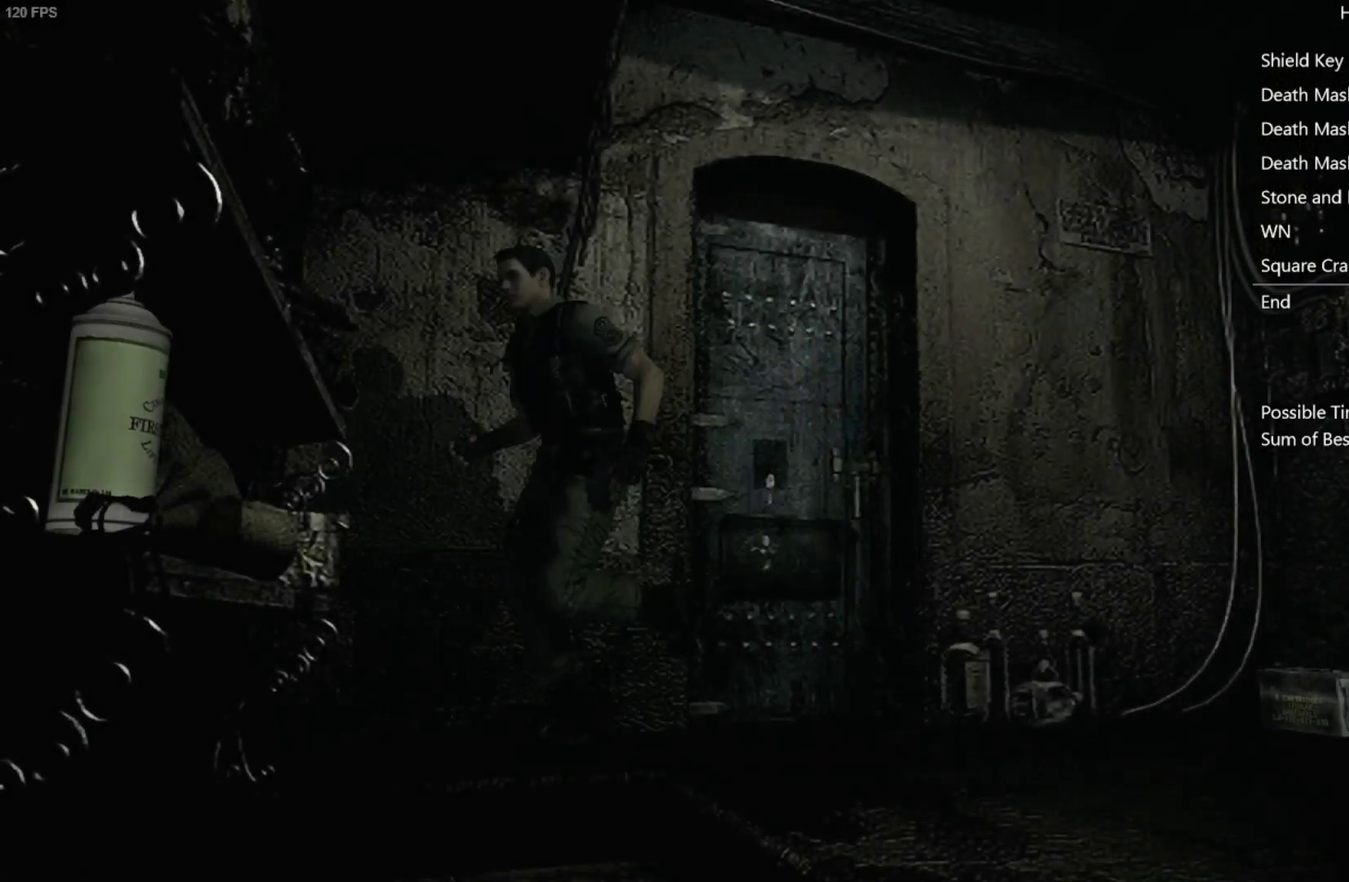
{"buttons": ["DPAD_UP"], "left_stick": "center", "right_stick": "down-left", "events": [[117, "right_stick", "up-right"], [133, "left_stick", "center"], [183, "DPAD_UP", "down"], [183, "right_stick", "right"], [233, "right_stick", "down-right"], [483, "right_stick", "down-left"]]}
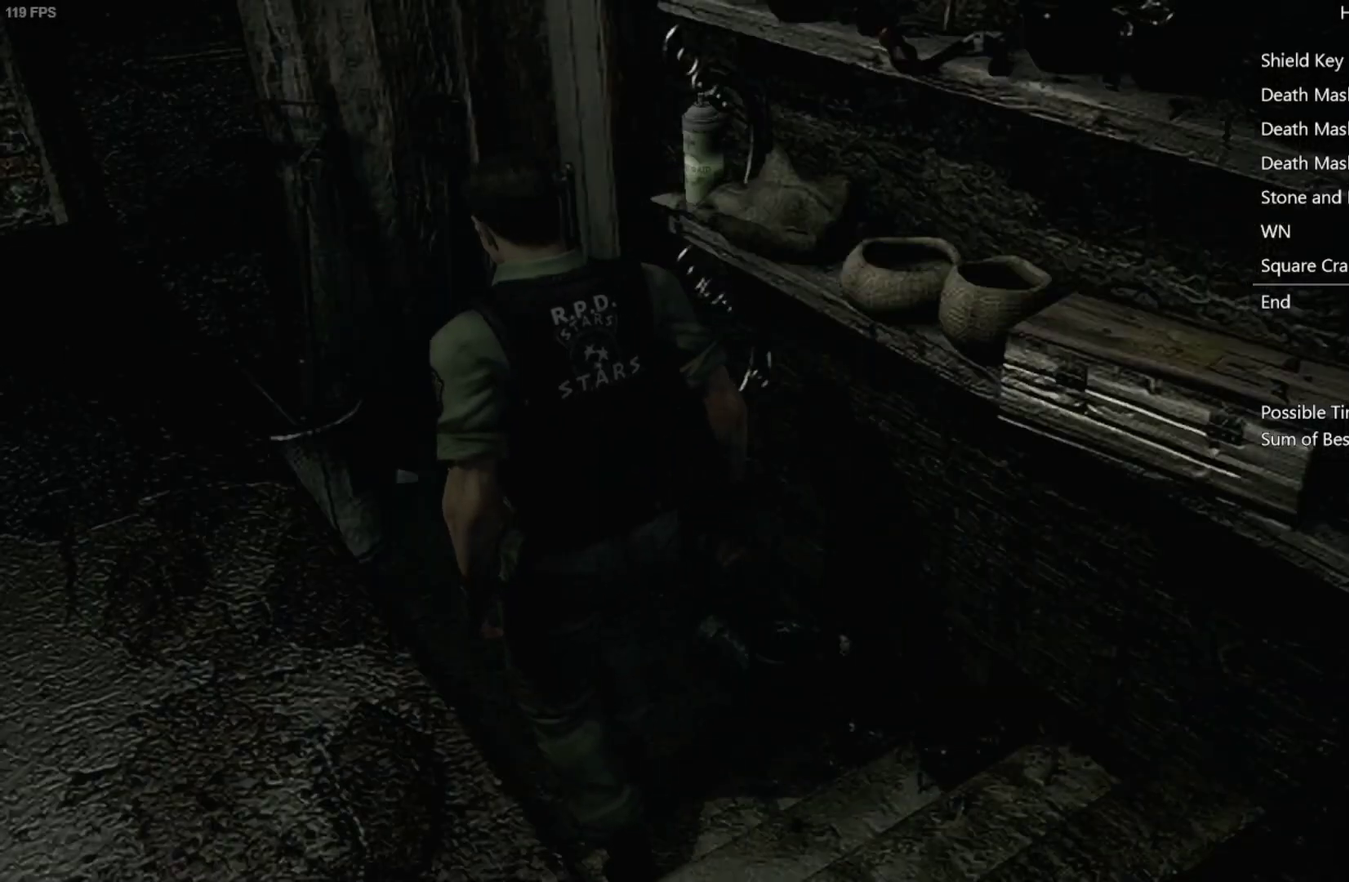
{"buttons": [], "left_stick": "center", "right_stick": "center", "events": [[33, "DPAD_UP", "up"], [33, "right_stick", "left"], [100, "right_stick", "center"], [150, "left_stick", "right"], [217, "A", "down"], [267, "left_stick", "up-right"], [300, "A", "up"], [400, "A", "down"], [450, "left_stick", "center"], [500, "A", "up"]]}
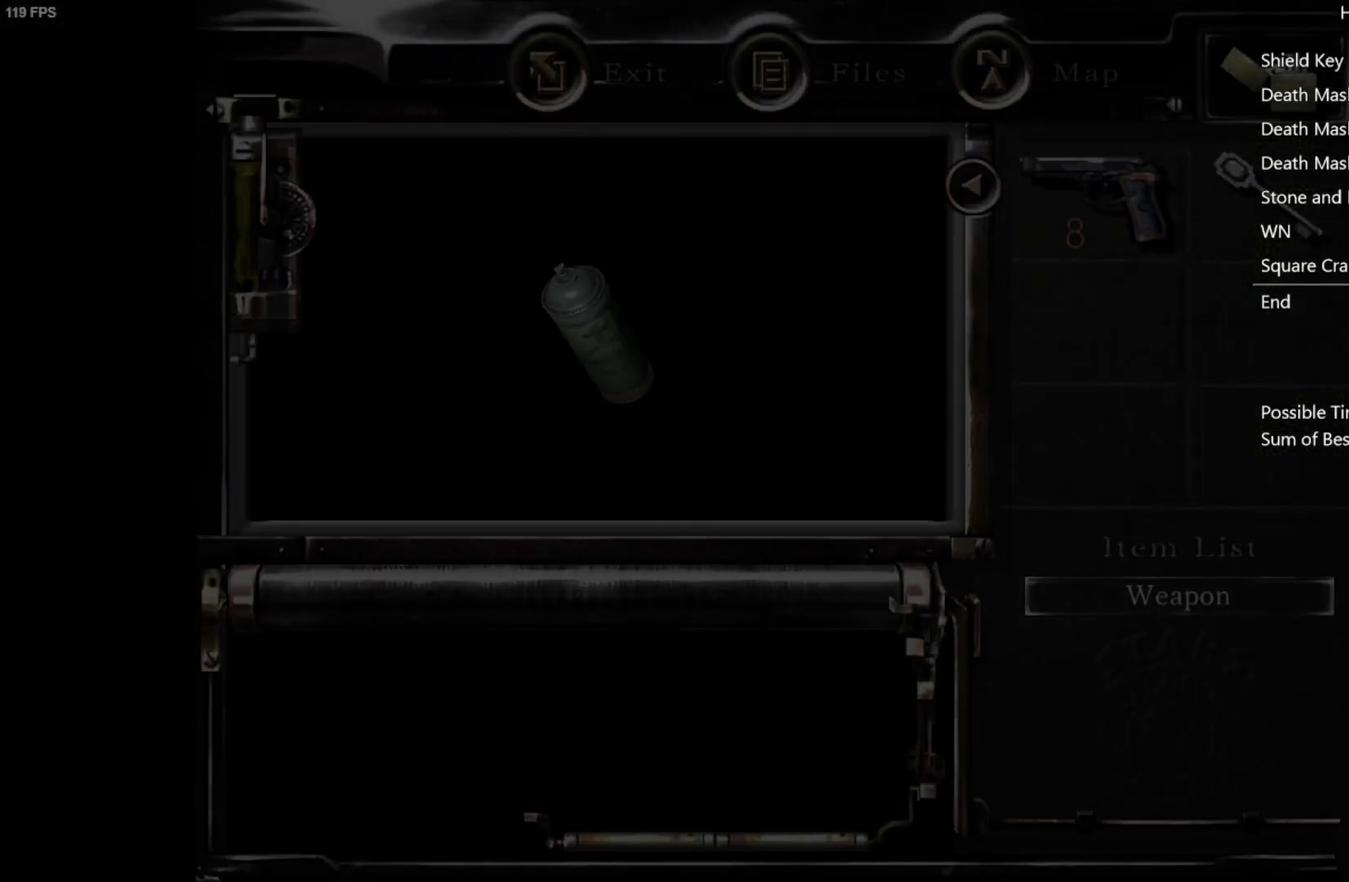
{"buttons": [], "left_stick": "center", "right_stick": "center", "events": [[117, "A", "down"], [250, "A", "up"]]}
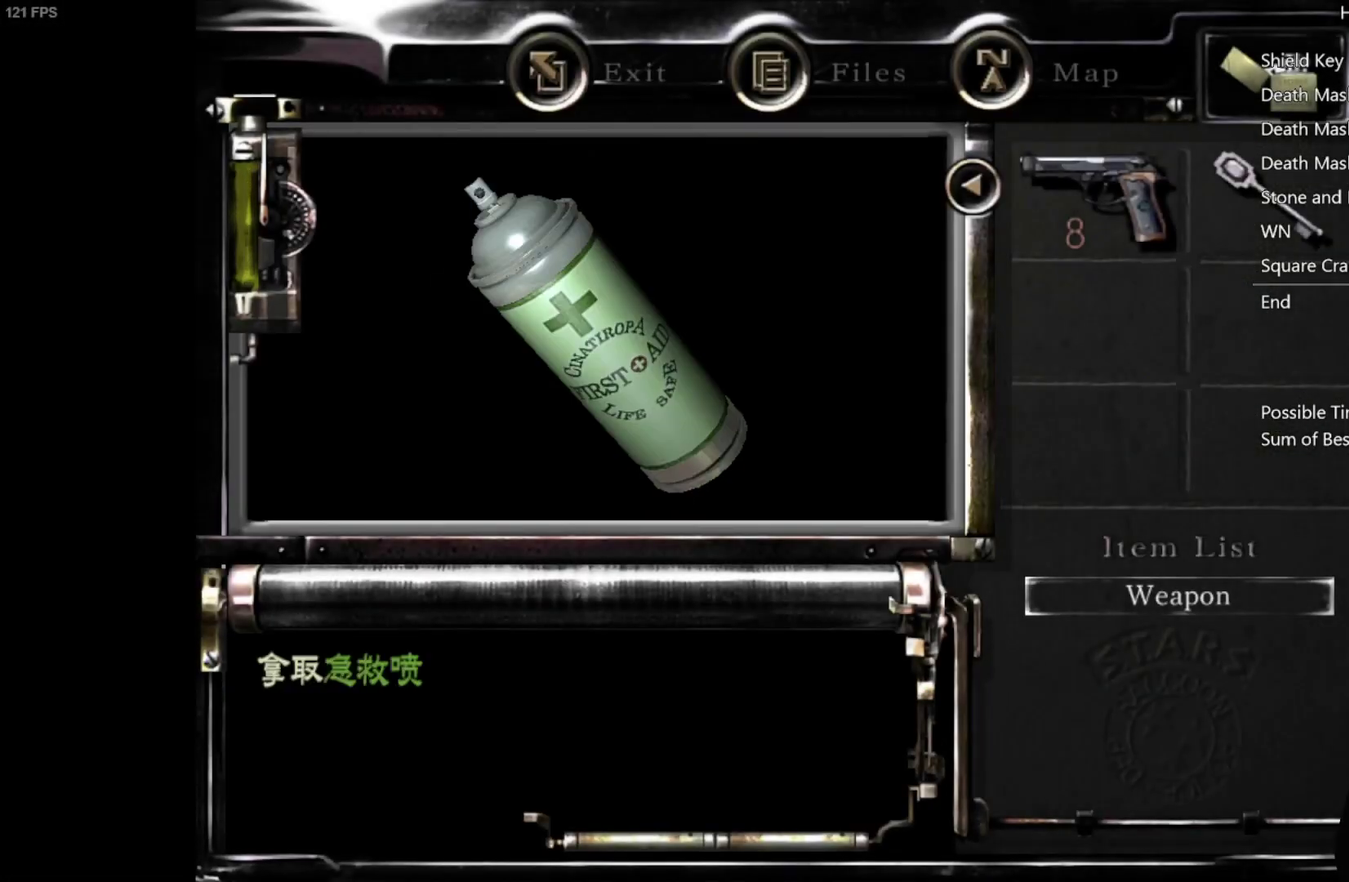
{"buttons": [], "left_stick": "up", "right_stick": "center", "events": [[50, "A", "down"], [100, "A", "up"], [167, "A", "down"], [217, "A", "up"], [383, "A", "down"], [467, "A", "up"], [500, "left_stick", "up"]]}
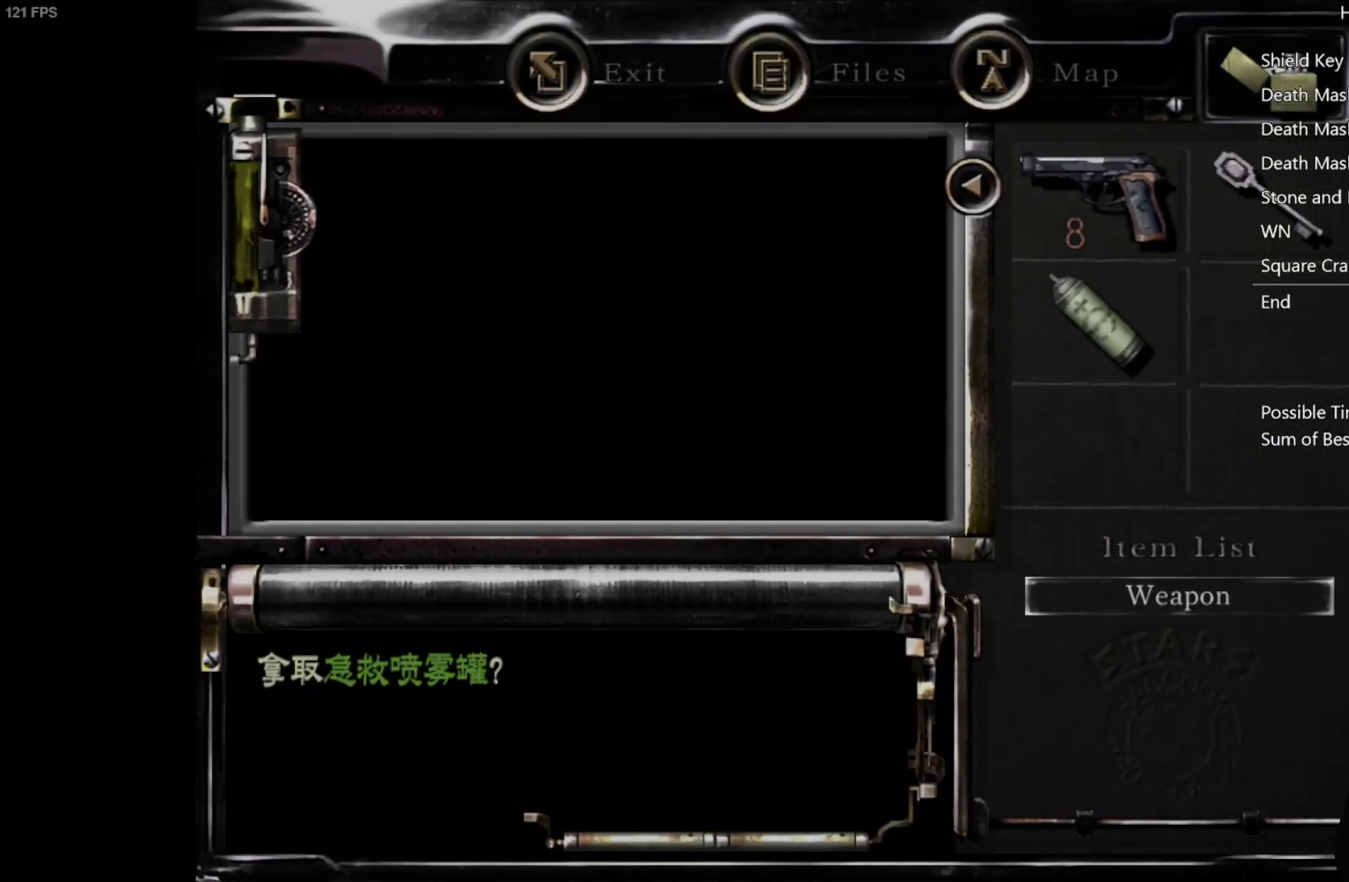
{"buttons": [], "left_stick": "center", "right_stick": "center", "events": [[283, "B", "down"], [333, "left_stick", "center"], [367, "B", "up"]]}
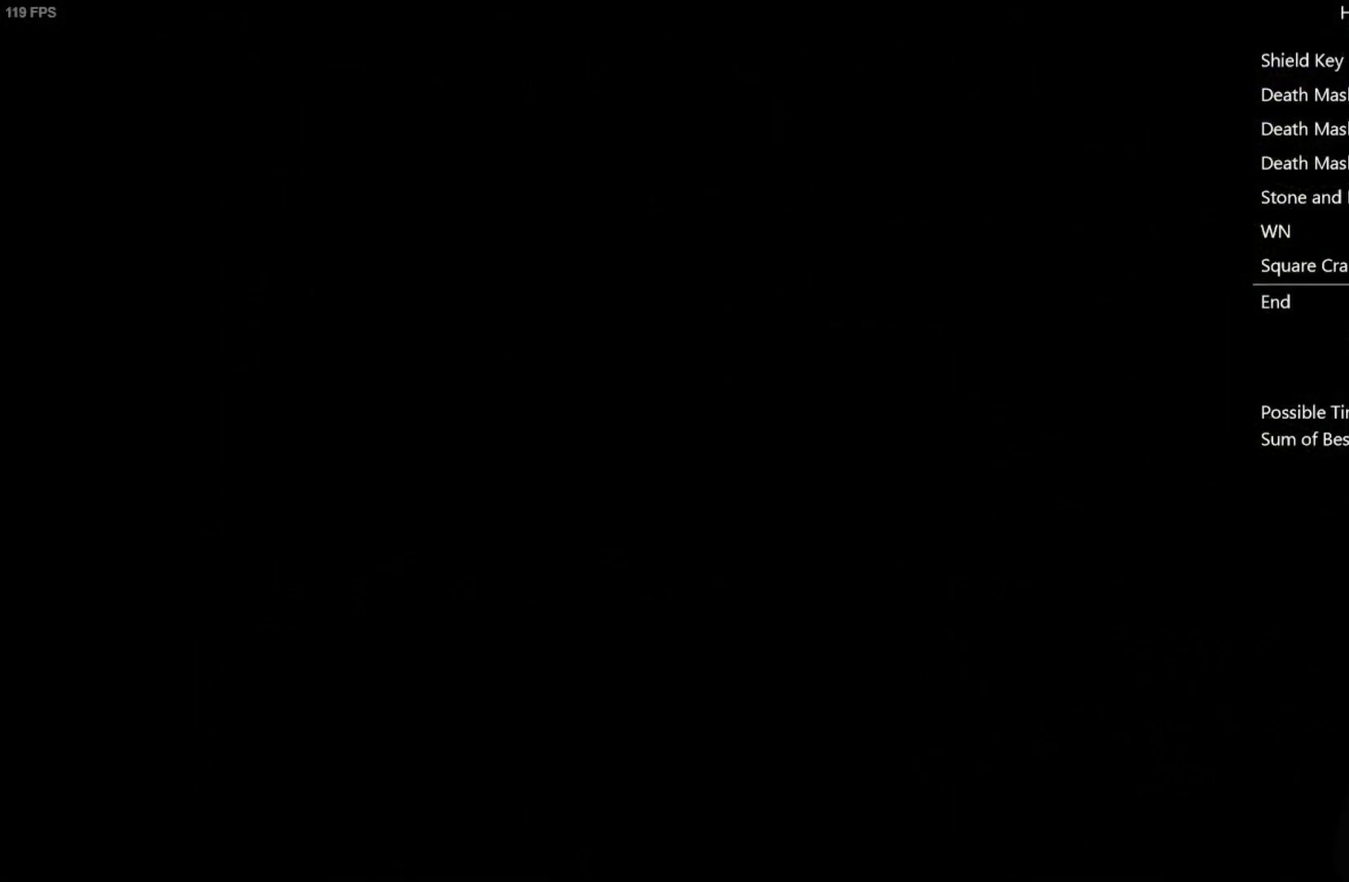
{"buttons": [], "left_stick": "center", "right_stick": "center", "events": [[83, "DPAD_DOWN", "down"], [133, "A", "down"], [150, "DPAD_DOWN", "up"], [217, "A", "up"], [350, "A", "down"], [433, "A", "up"]]}
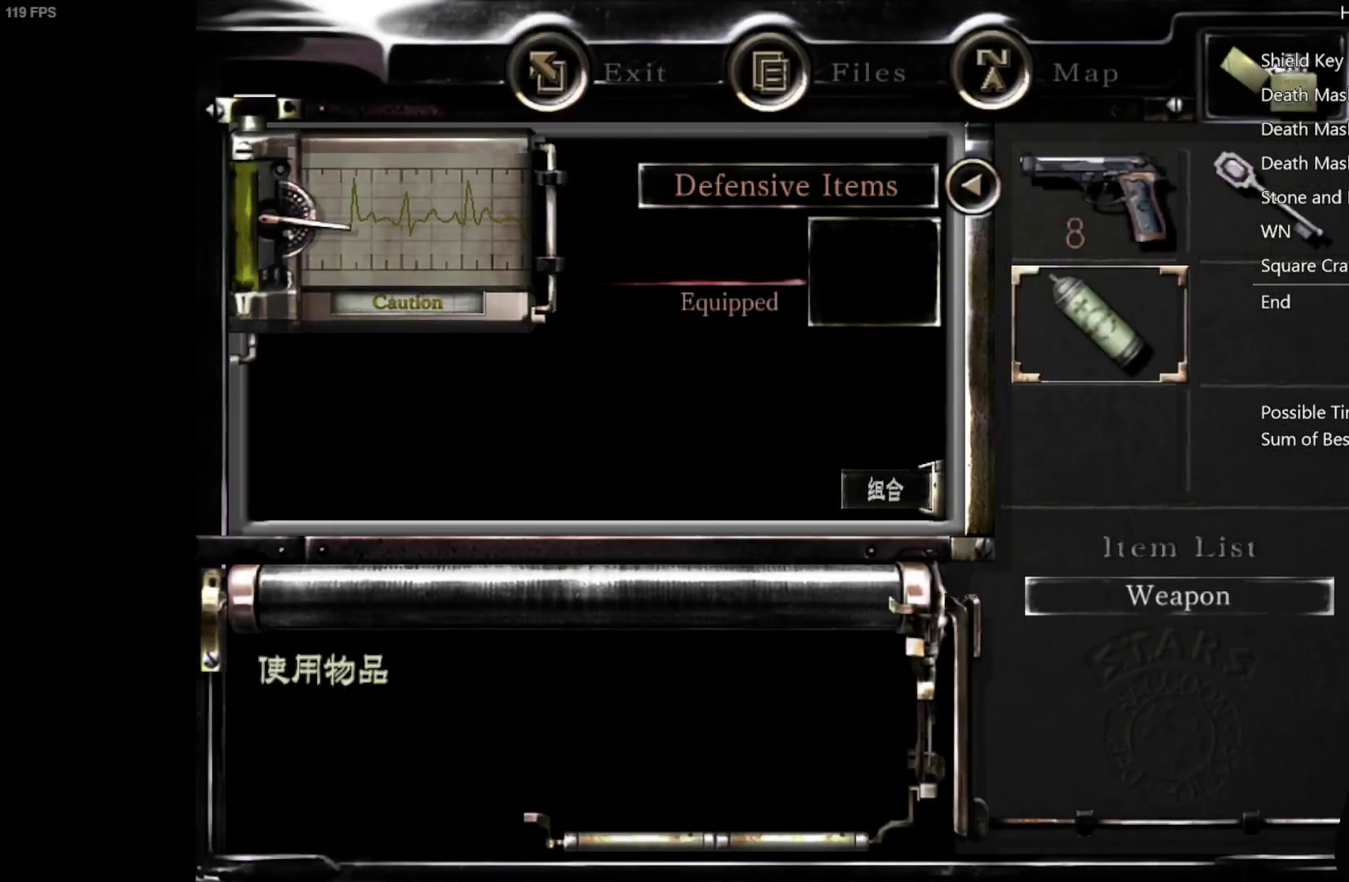
{"buttons": ["A"], "left_stick": "up", "right_stick": "center", "events": [[67, "B", "down"], [133, "B", "up"], [217, "B", "down"], [283, "left_stick", "up"], [300, "B", "up"], [417, "A", "down"]]}
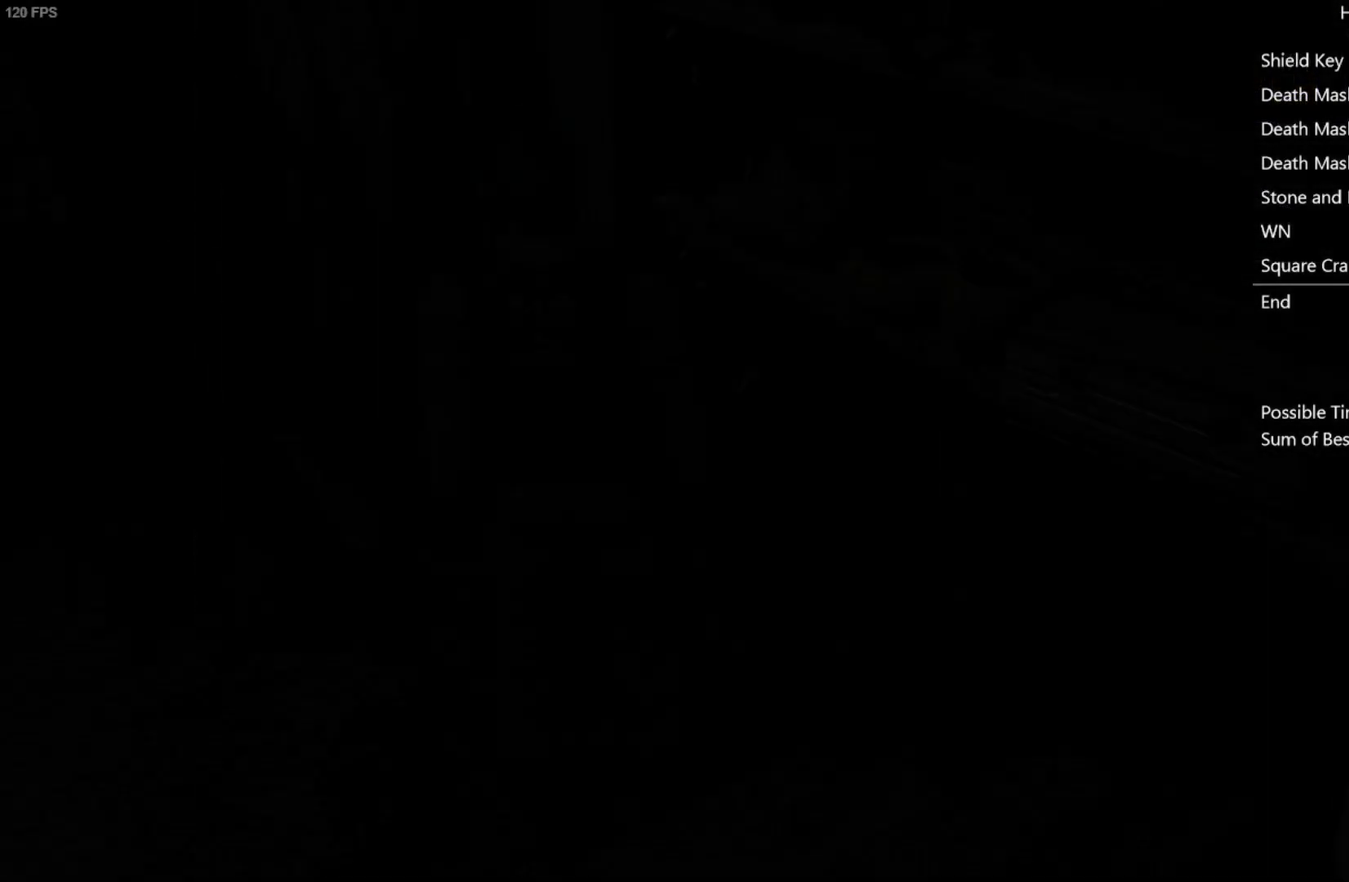
{"buttons": [], "left_stick": "up", "right_stick": "center", "events": [[333, "A", "up"]]}
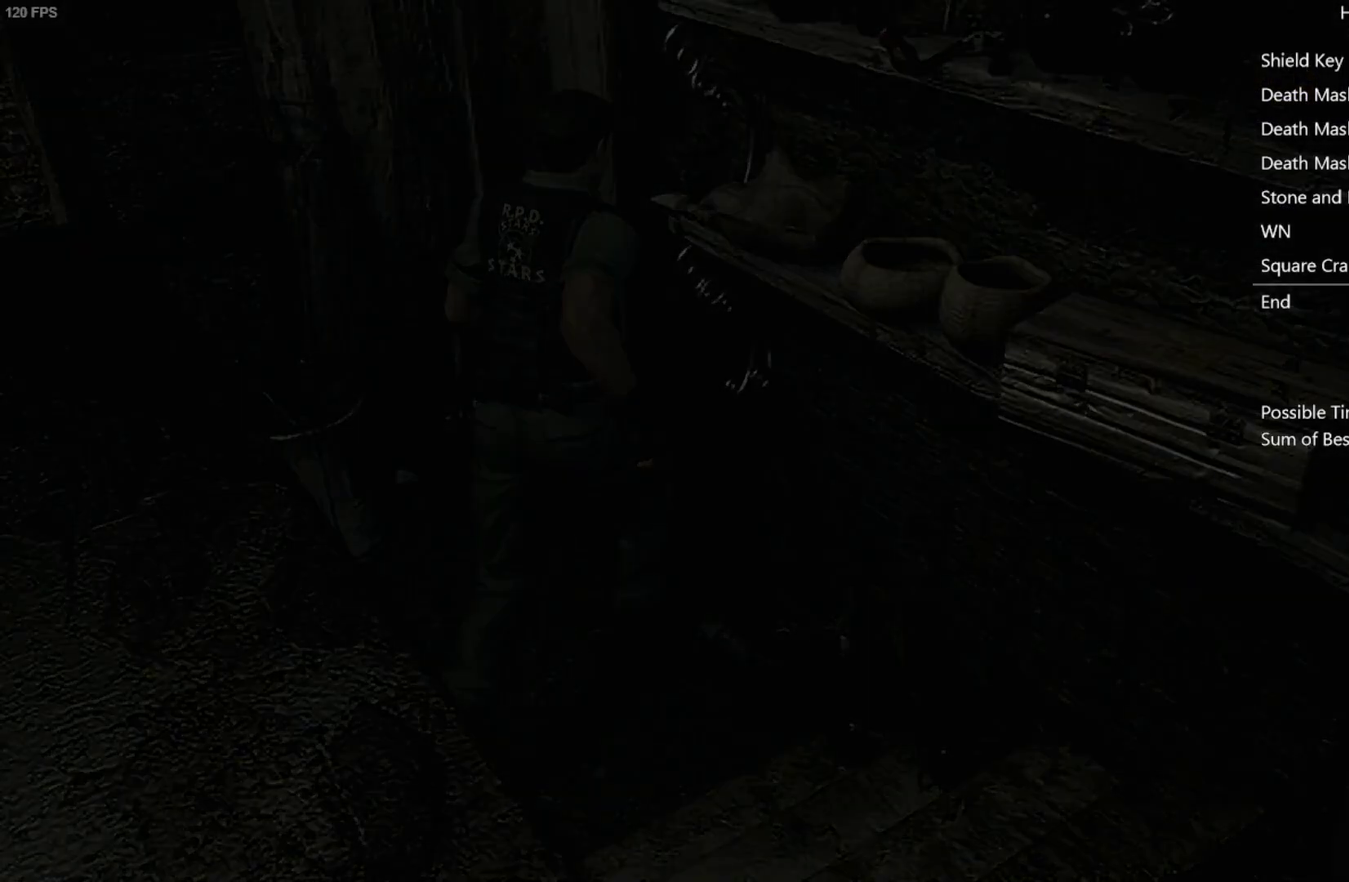
{"buttons": [], "left_stick": "center", "right_stick": "center", "events": [[33, "left_stick", "center"]]}
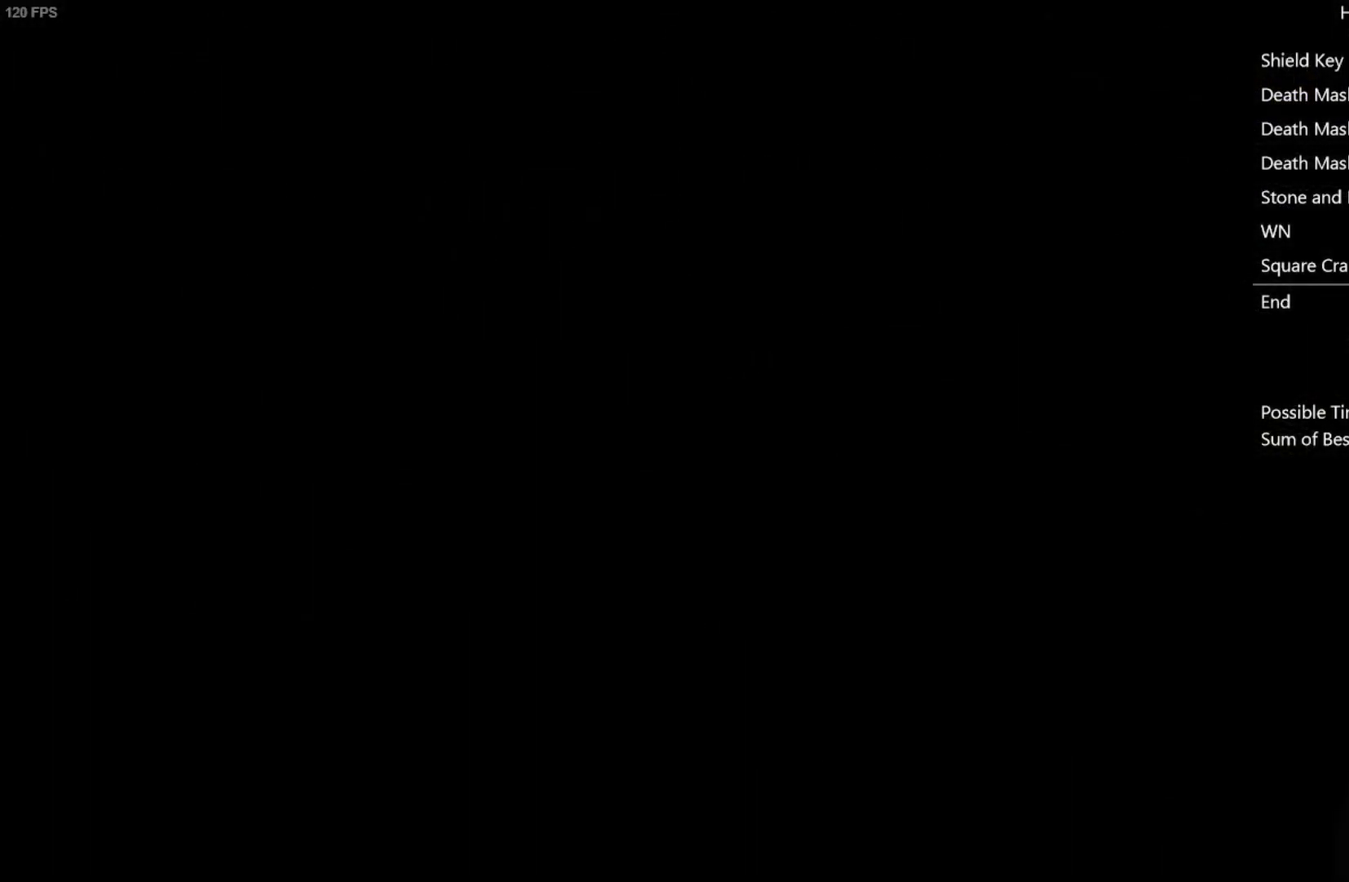
{"buttons": ["DPAD_UP", "DPAD_LEFT"], "left_stick": "center", "right_stick": "up", "events": [[400, "DPAD_LEFT", "down"], [400, "DPAD_UP", "down"], [417, "right_stick", "up"]]}
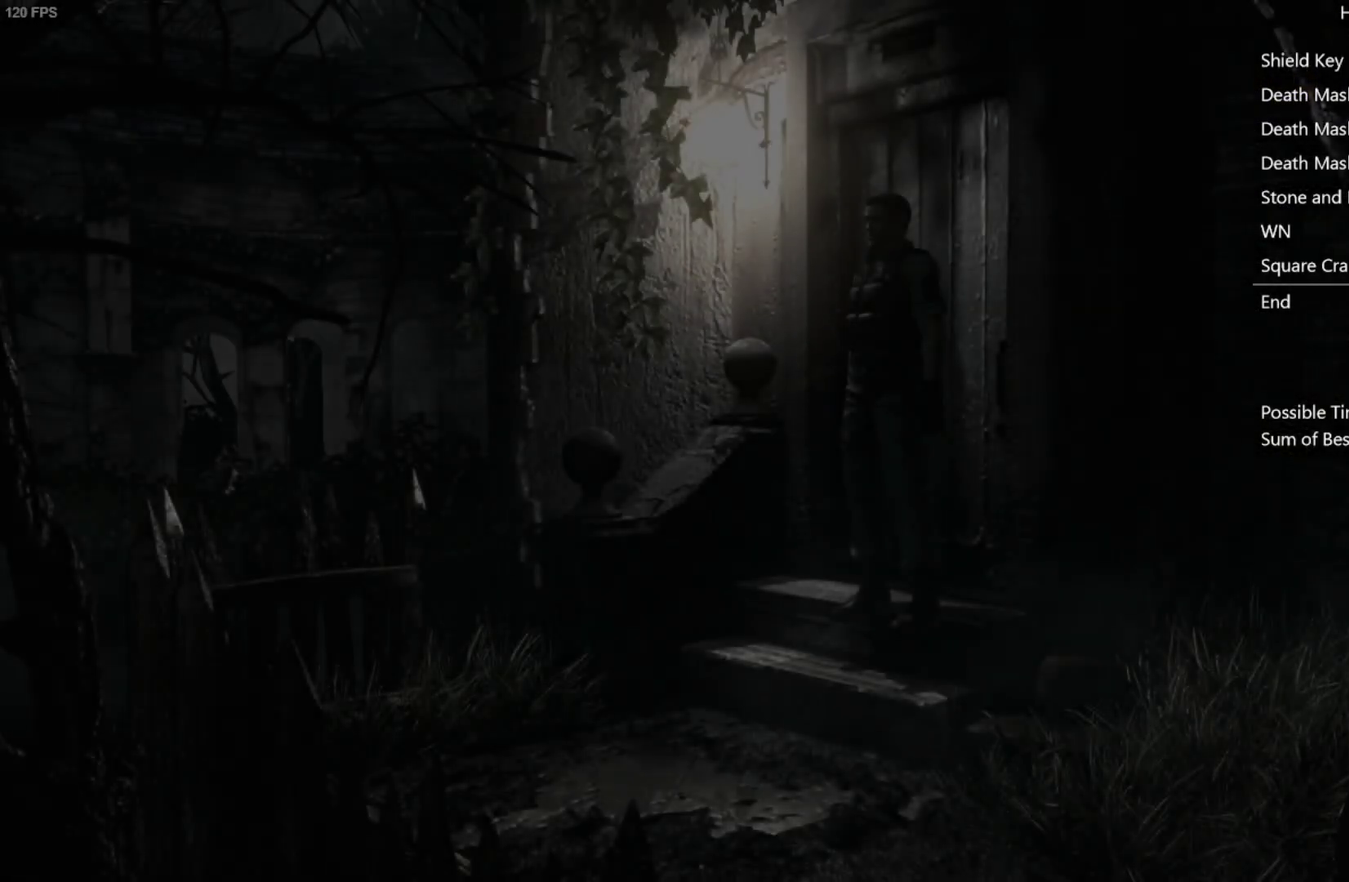
{"buttons": ["X", "DPAD_UP", "DPAD_LEFT"], "left_stick": "center", "right_stick": "center", "events": [[50, "right_stick", "right"], [100, "right_stick", "down"], [150, "right_stick", "left"], [250, "right_stick", "right"], [350, "right_stick", "left"], [467, "X", "down"], [483, "right_stick", "center"]]}
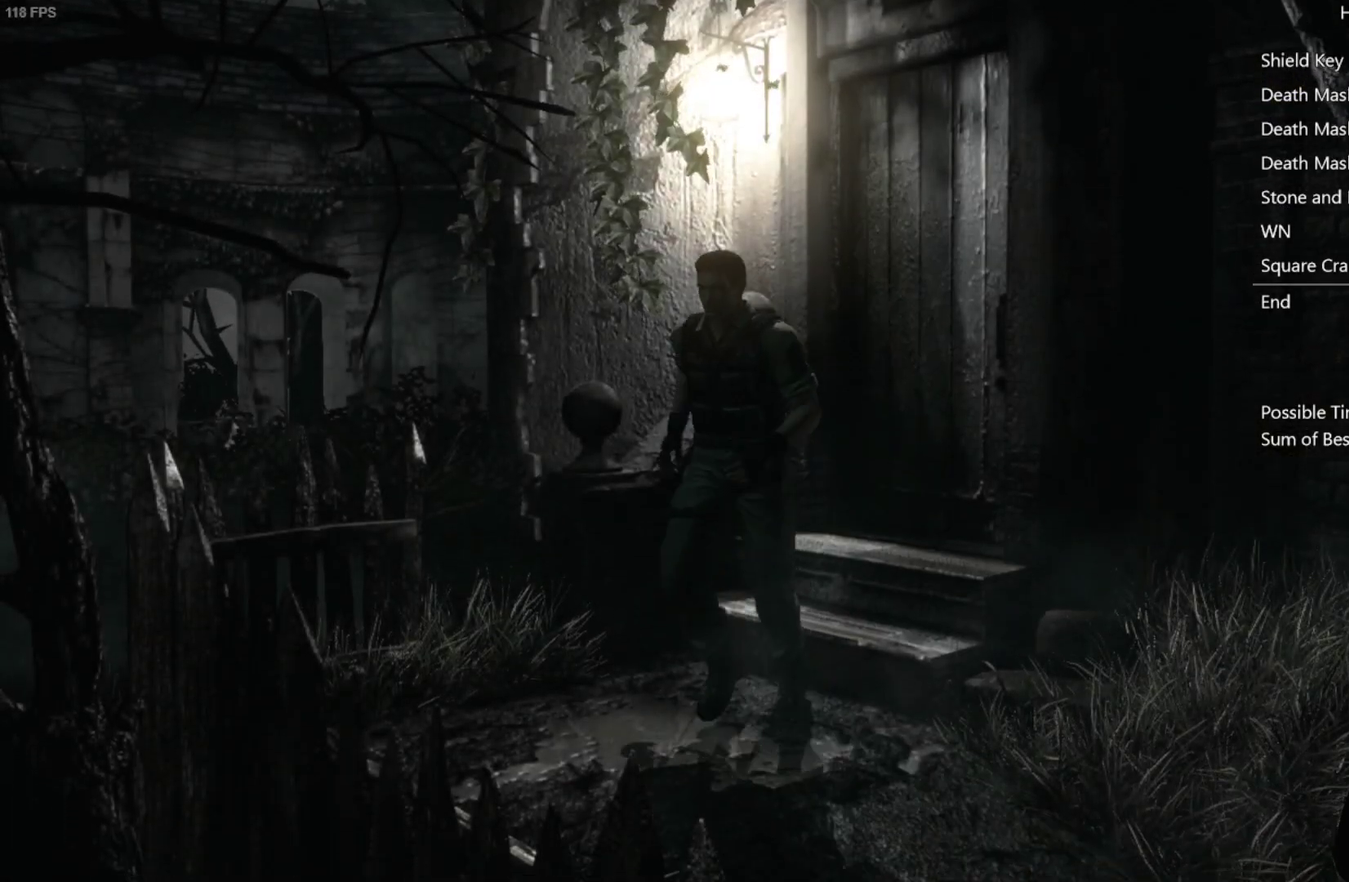
{"buttons": ["X", "DPAD_UP", "DPAD_LEFT"], "left_stick": "center", "right_stick": "center", "events": []}
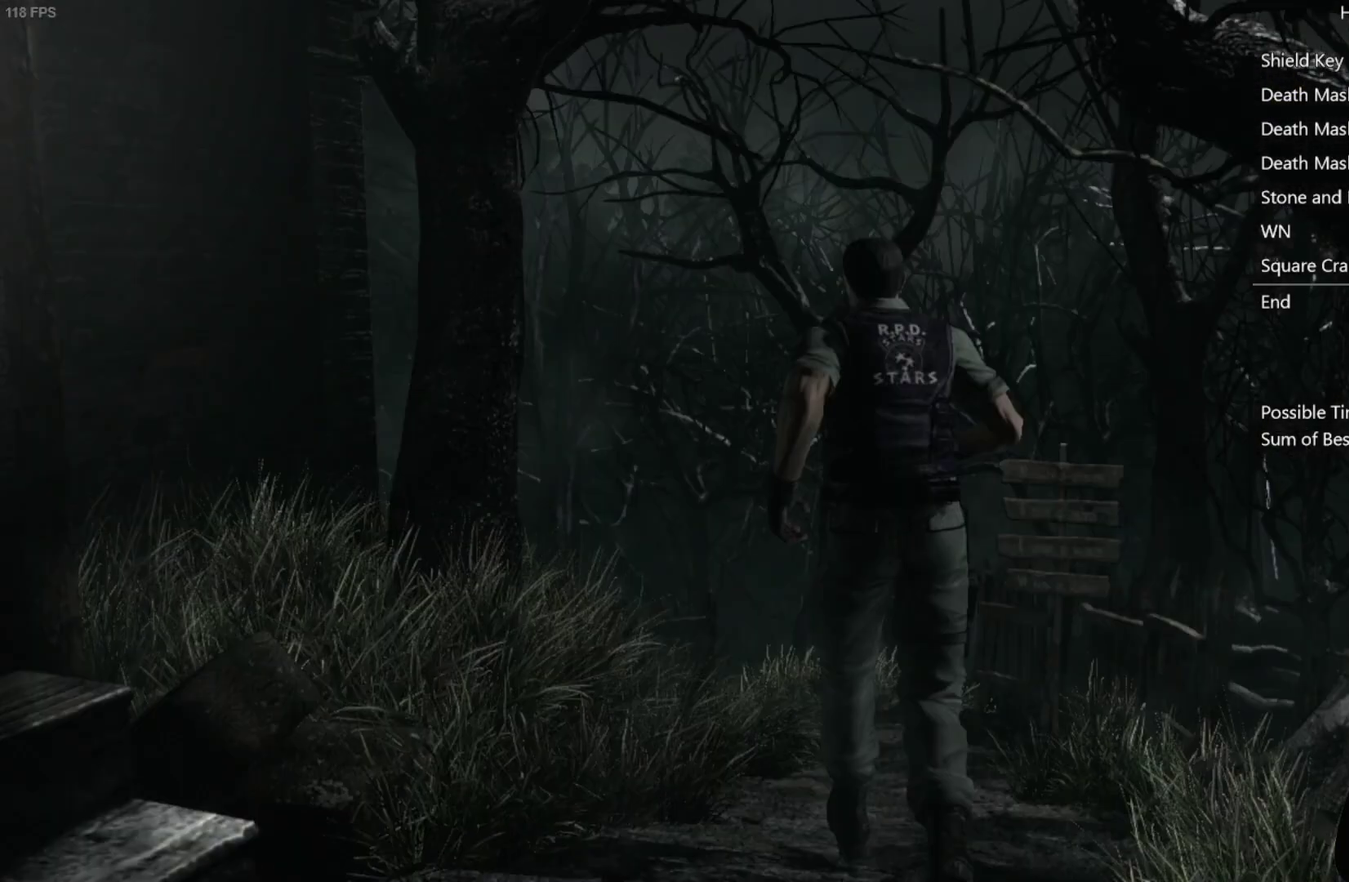
{"buttons": ["X", "DPAD_UP"], "left_stick": "center", "right_stick": "center", "events": [[100, "DPAD_LEFT", "up"]]}
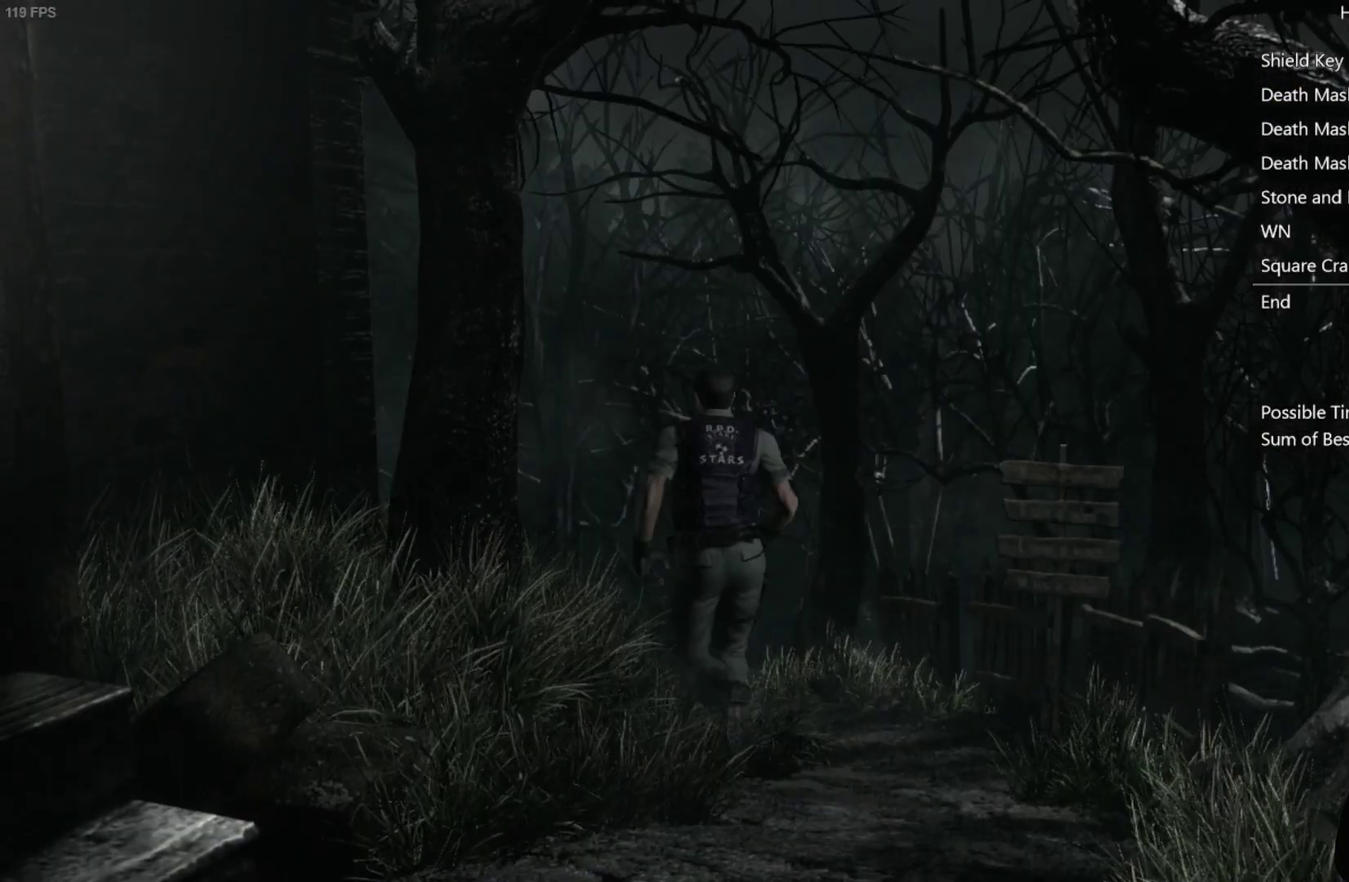
{"buttons": ["X", "DPAD_UP"], "left_stick": "center", "right_stick": "center", "events": [[50, "DPAD_LEFT", "down"], [133, "DPAD_LEFT", "up"]]}
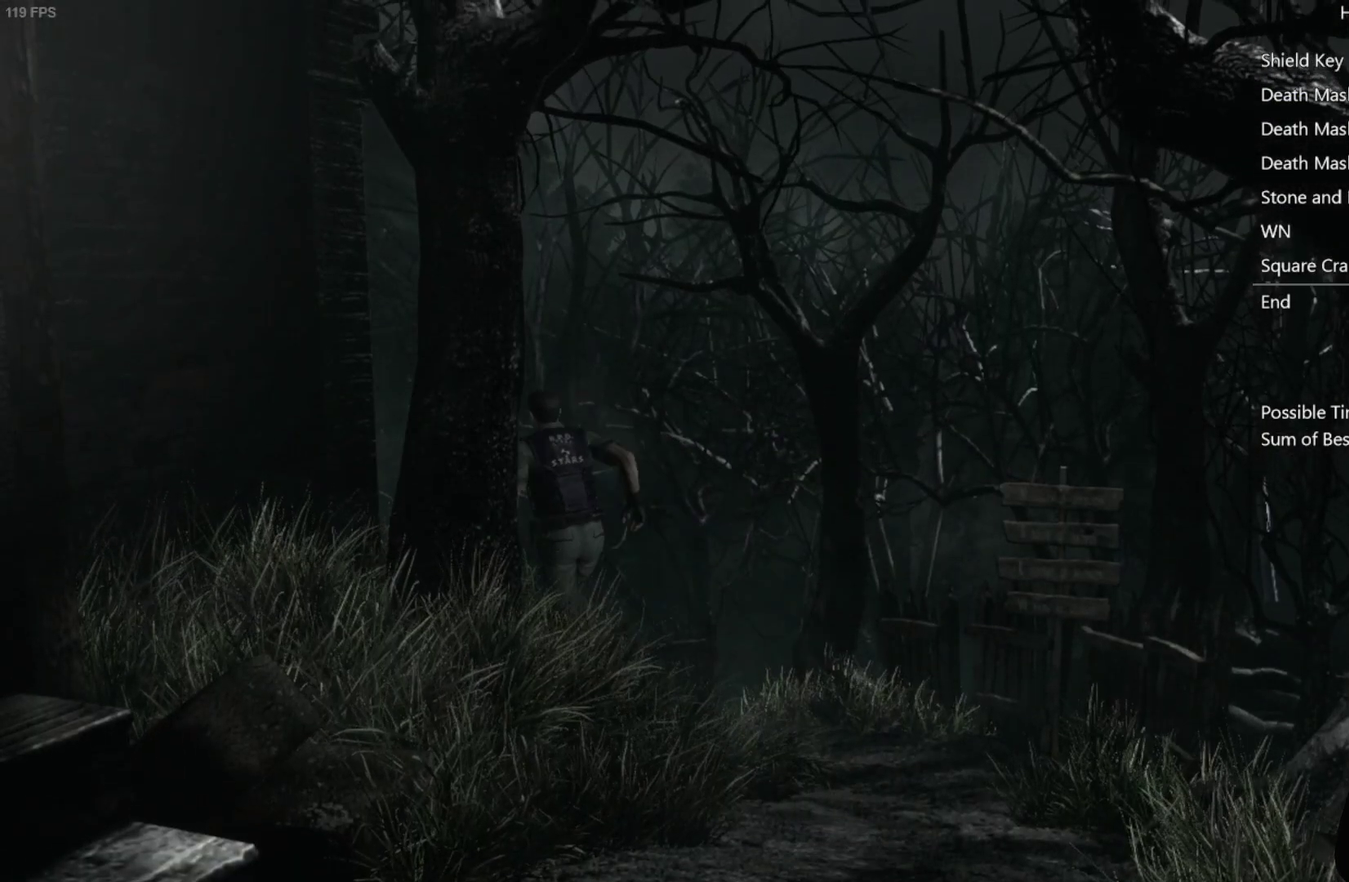
{"buttons": ["X", "DPAD_UP"], "left_stick": "center", "right_stick": "center", "events": []}